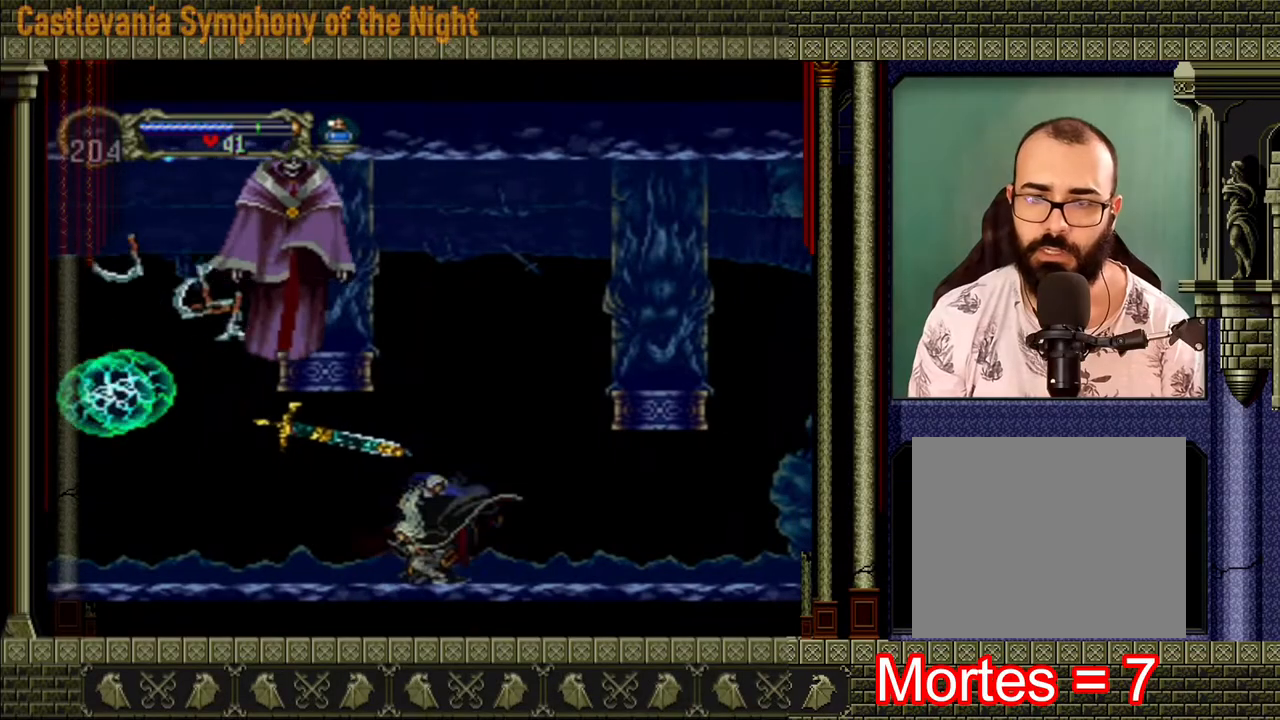
Gameplay with a controller (Xbox layout); each line is a JSON object with the inputs held at the frame after it. "events" lists button and stick changes between this image and that frame as [ms after this image, input, new state], when the widget could be followed in between. Not read: L3 R3.
{"buttons": [], "left_stick": "center", "right_stick": "center", "events": [[40, "left_stick", "right"], [160, "left_stick", "up-left"], [240, "left_stick", "left"], [320, "X", "down"], [400, "X", "up"], [400, "left_stick", "center"]]}
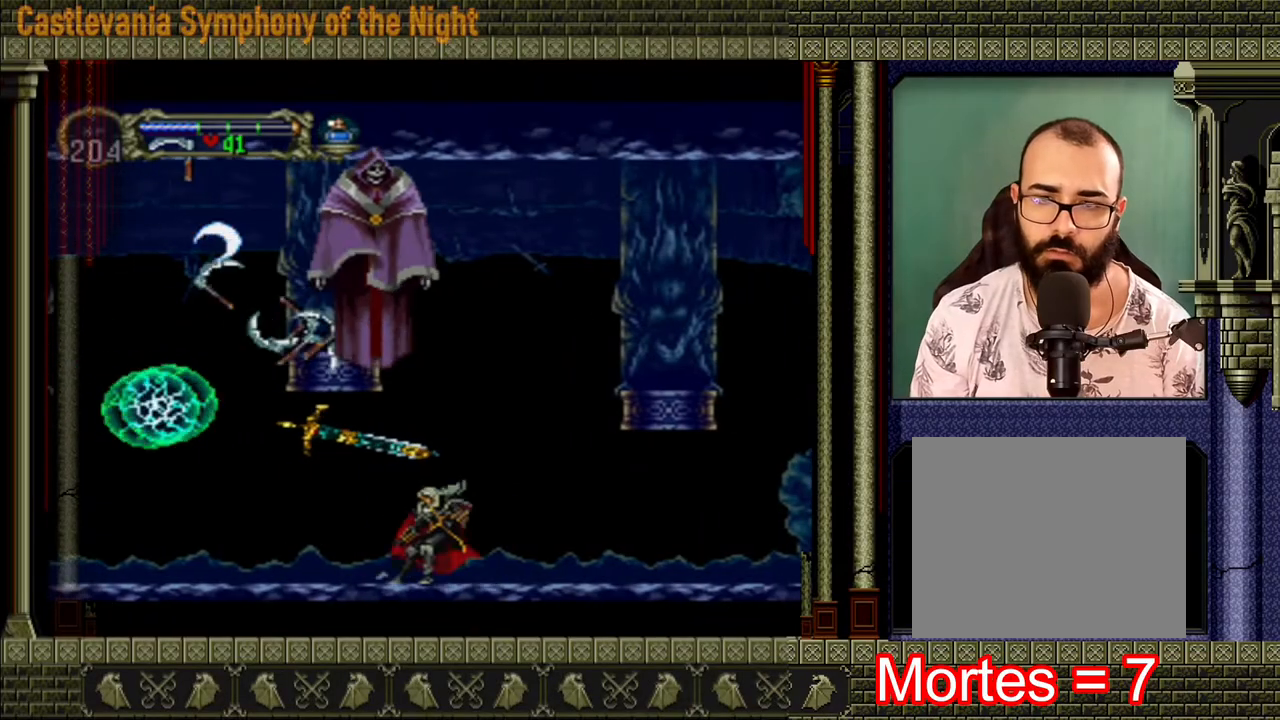
{"buttons": [], "left_stick": "center", "right_stick": "center", "events": []}
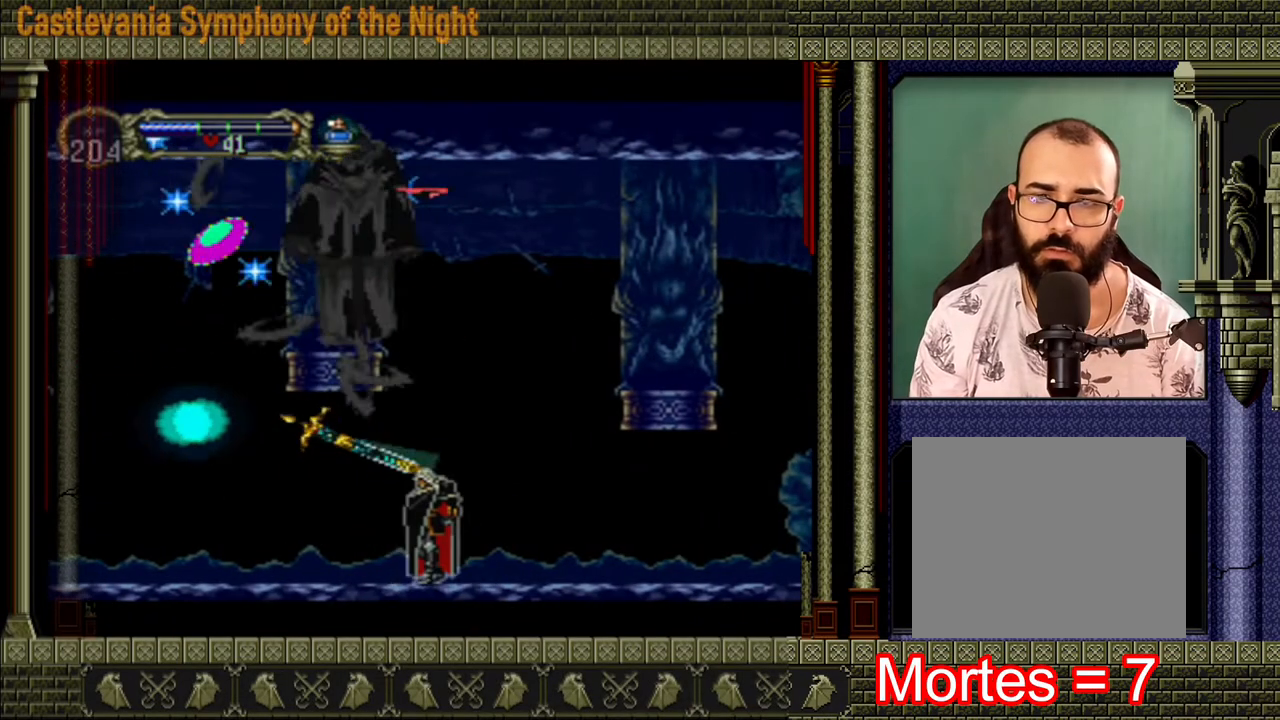
{"buttons": [], "left_stick": "center", "right_stick": "center", "events": []}
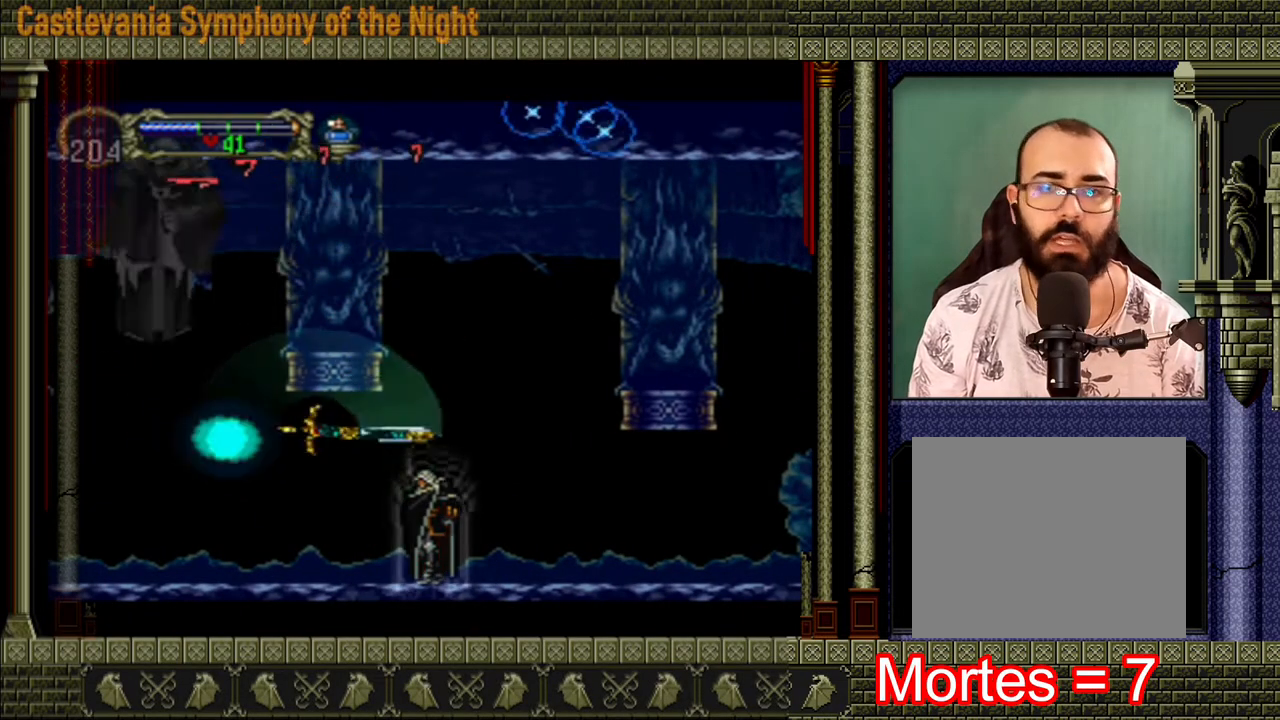
{"buttons": [], "left_stick": "center", "right_stick": "center", "events": []}
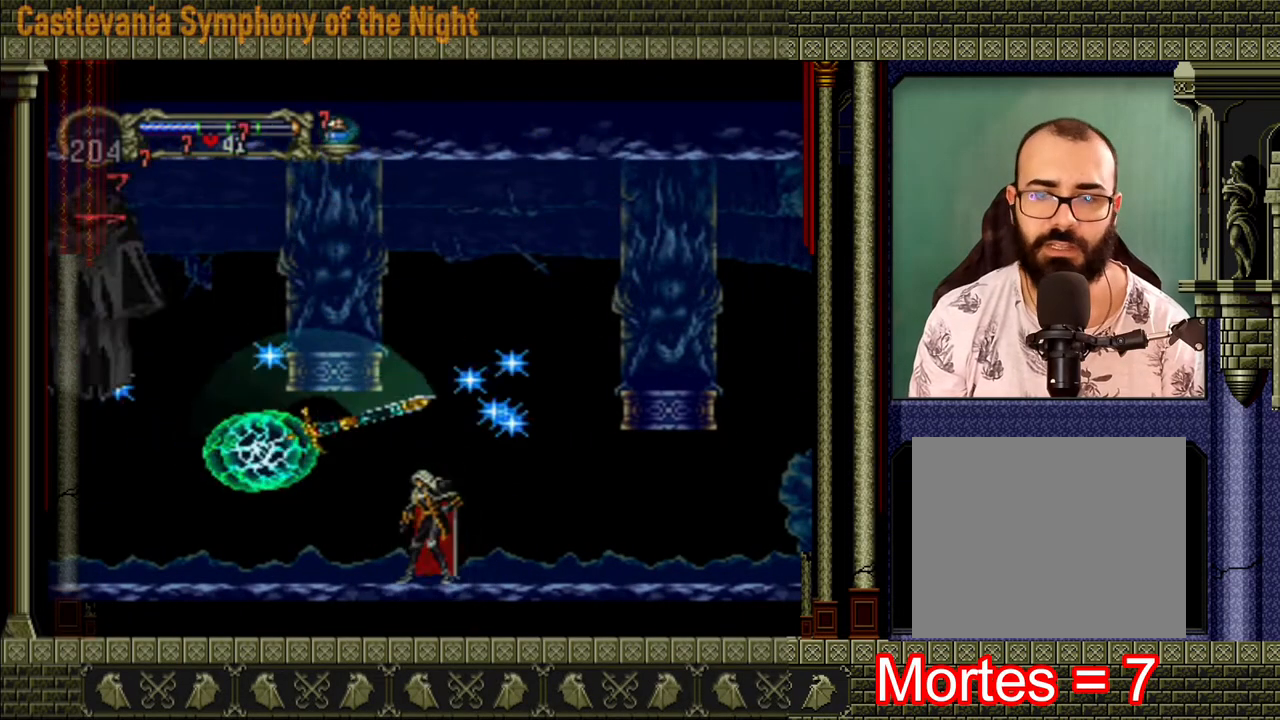
{"buttons": ["A"], "left_stick": "left", "right_stick": "center", "events": [[240, "A", "down"], [520, "left_stick", "left"]]}
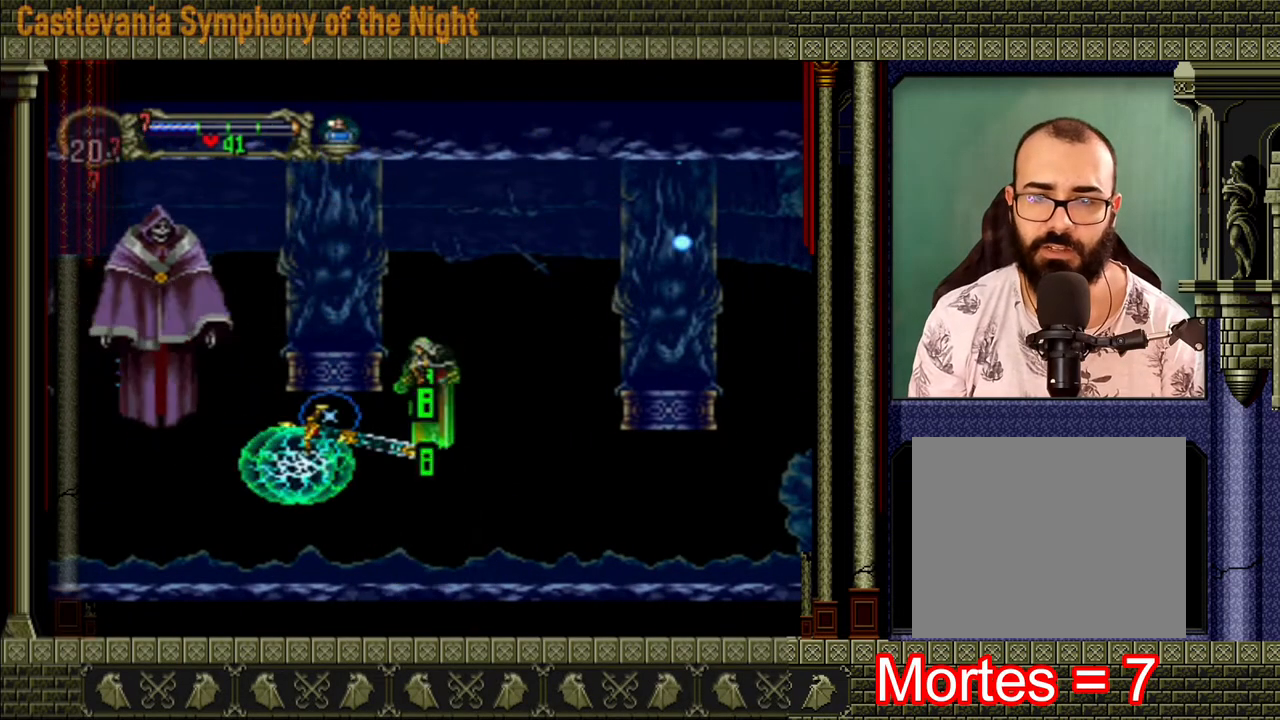
{"buttons": ["A"], "left_stick": "left", "right_stick": "center", "events": [[40, "A", "up"], [80, "A", "down"], [160, "X", "down"], [320, "X", "up"], [440, "X", "down"], [480, "X", "up"]]}
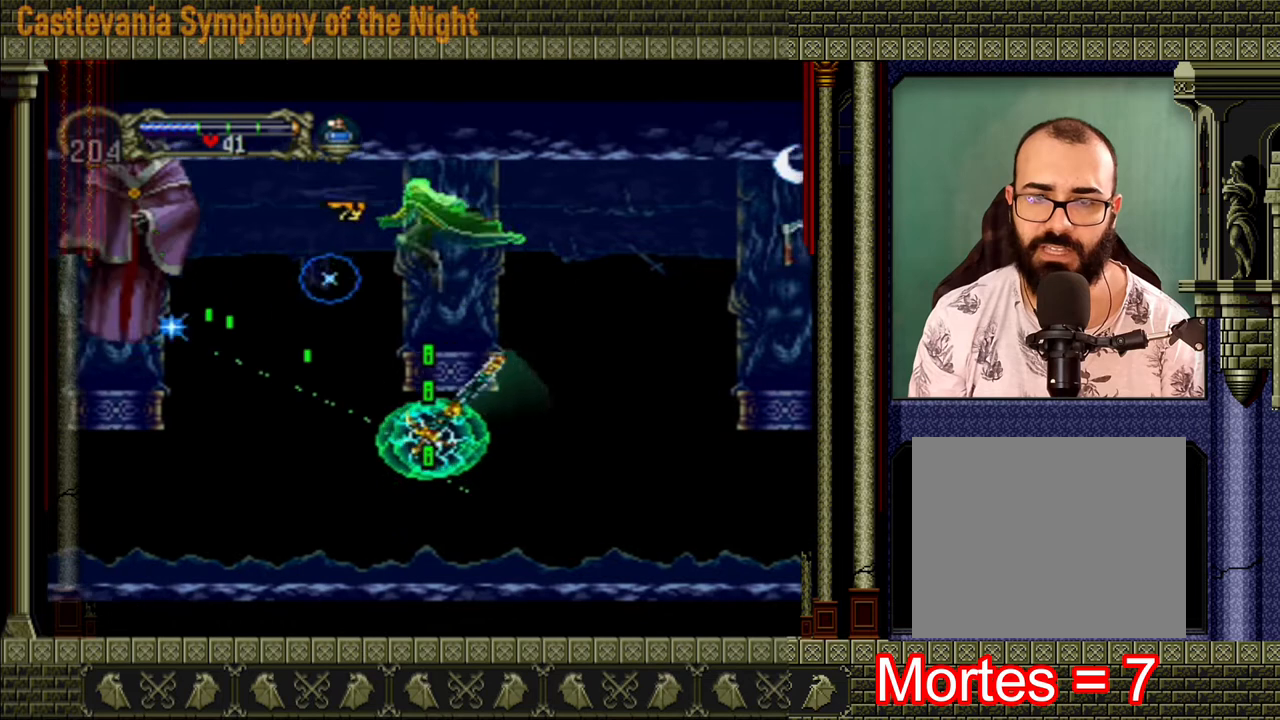
{"buttons": [], "left_stick": "left", "right_stick": "center", "events": [[80, "A", "up"], [160, "A", "down"], [160, "X", "down"], [240, "A", "up"], [280, "X", "up"]]}
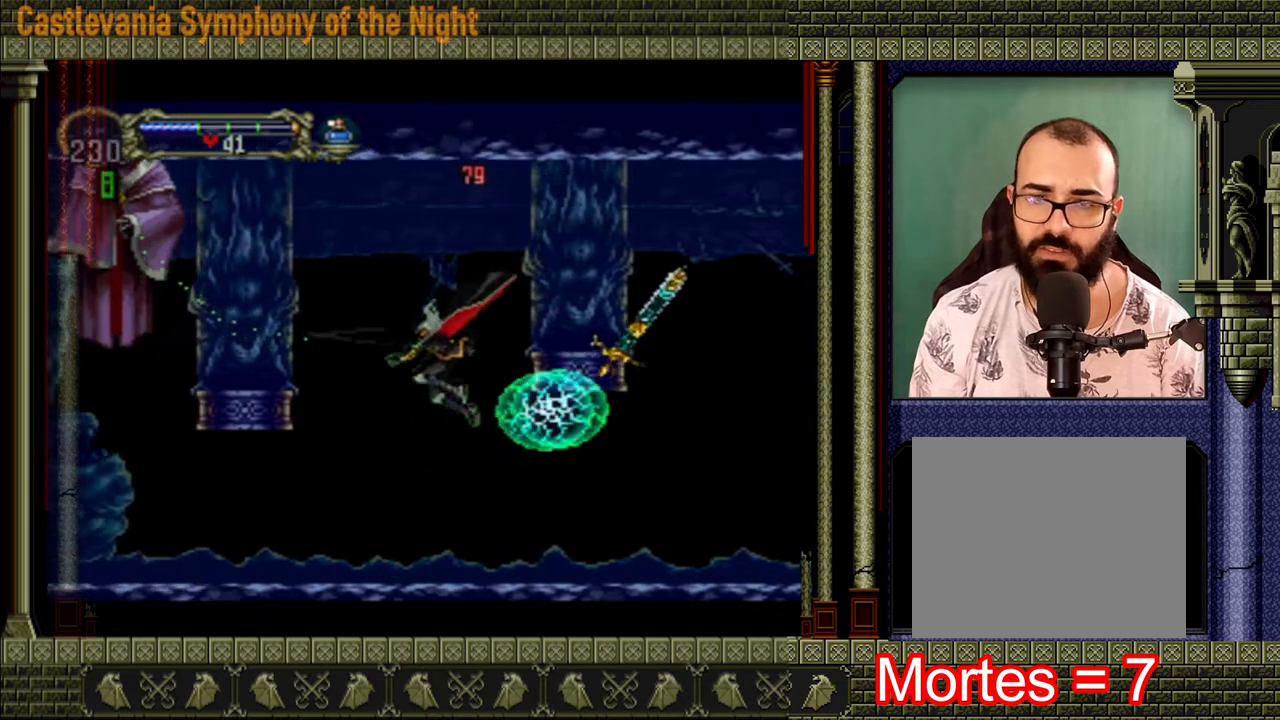
{"buttons": ["A", "X"], "left_stick": "left", "right_stick": "center", "events": [[360, "A", "down"], [480, "X", "down"]]}
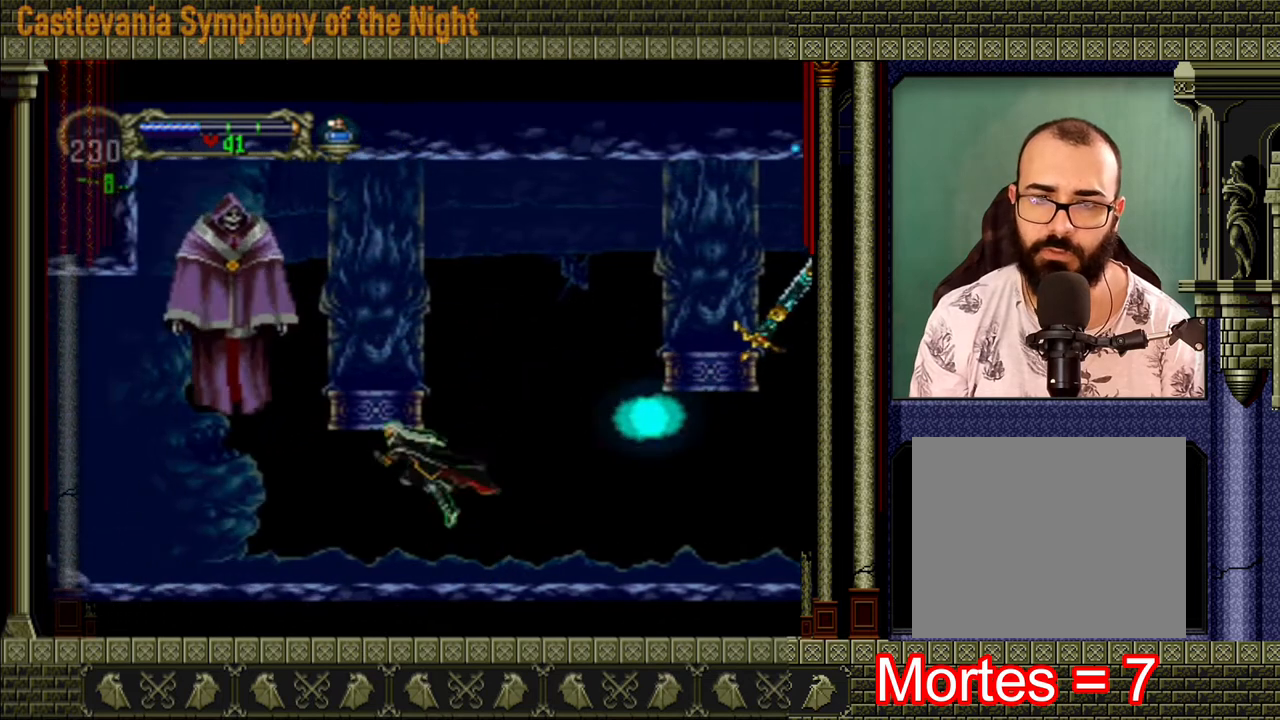
{"buttons": [], "left_stick": "center", "right_stick": "center", "events": [[160, "A", "up"], [160, "X", "up"], [200, "X", "down"], [280, "X", "up"], [320, "X", "down"], [360, "X", "up"], [400, "X", "down"], [480, "X", "up"], [520, "left_stick", "center"]]}
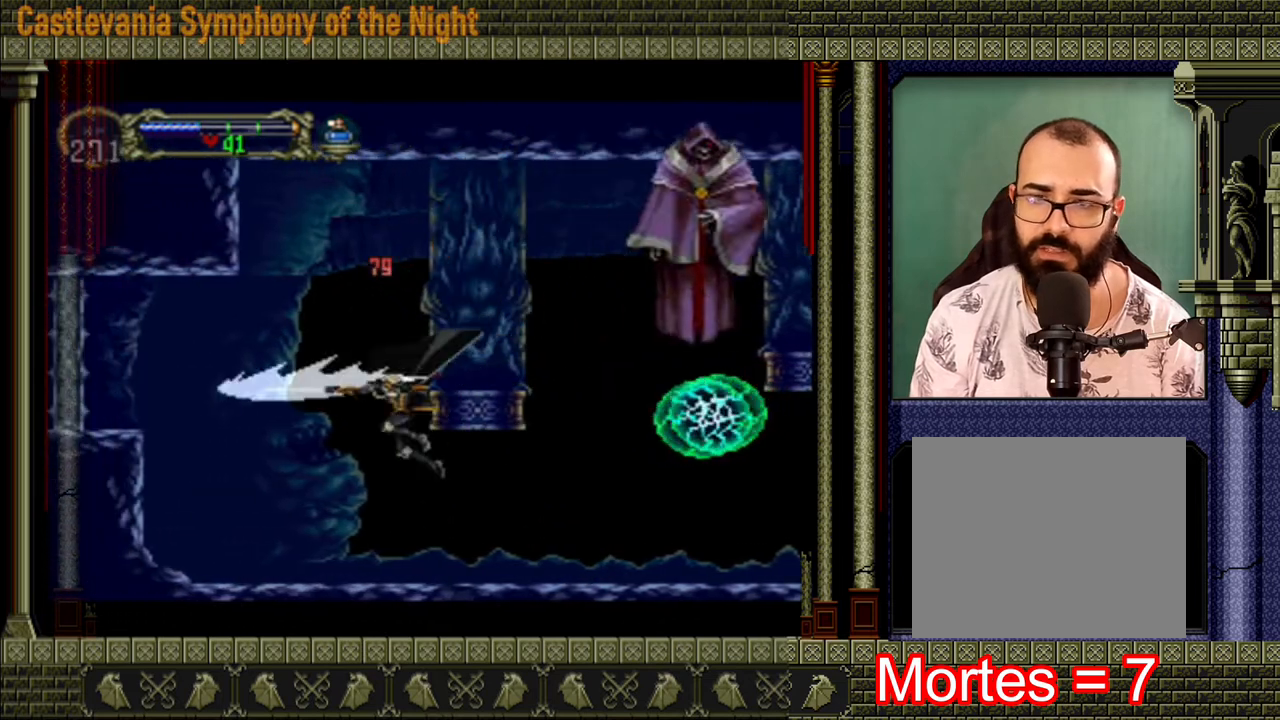
{"buttons": ["A"], "left_stick": "right", "right_stick": "center", "events": [[120, "left_stick", "right"], [440, "A", "down"]]}
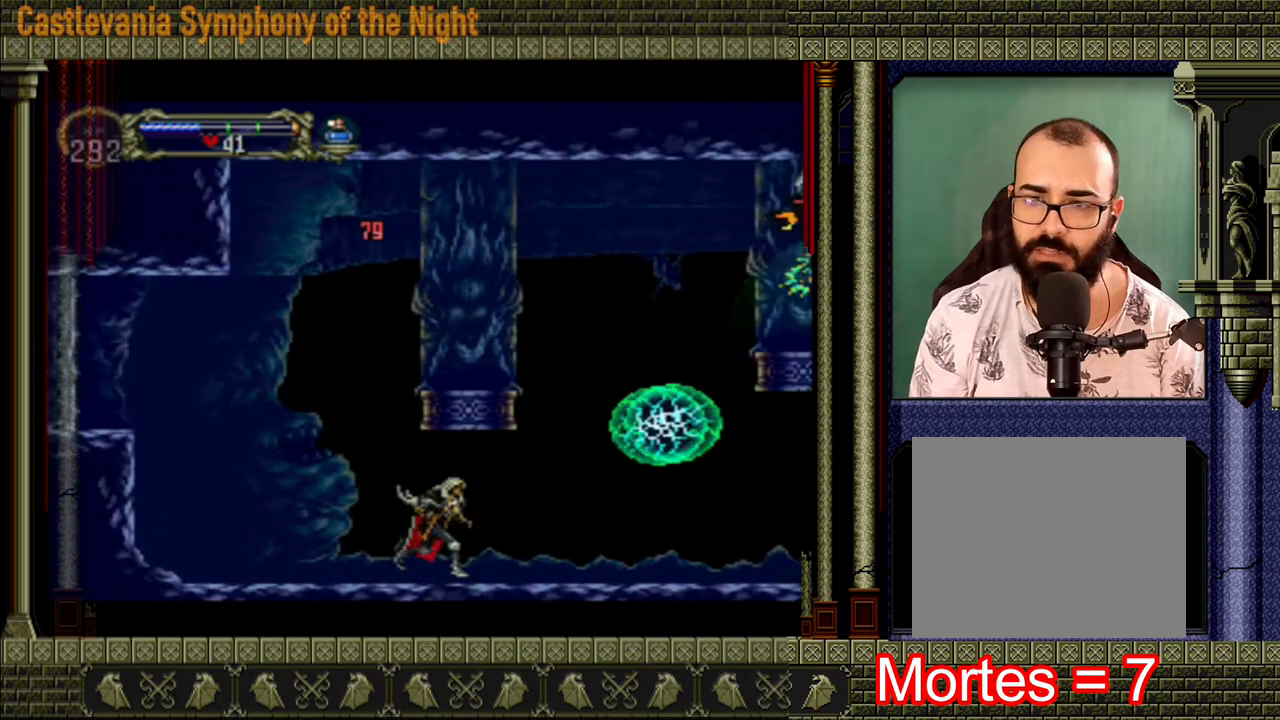
{"buttons": ["A"], "left_stick": "right", "right_stick": "center", "events": [[280, "A", "up"], [360, "A", "down"]]}
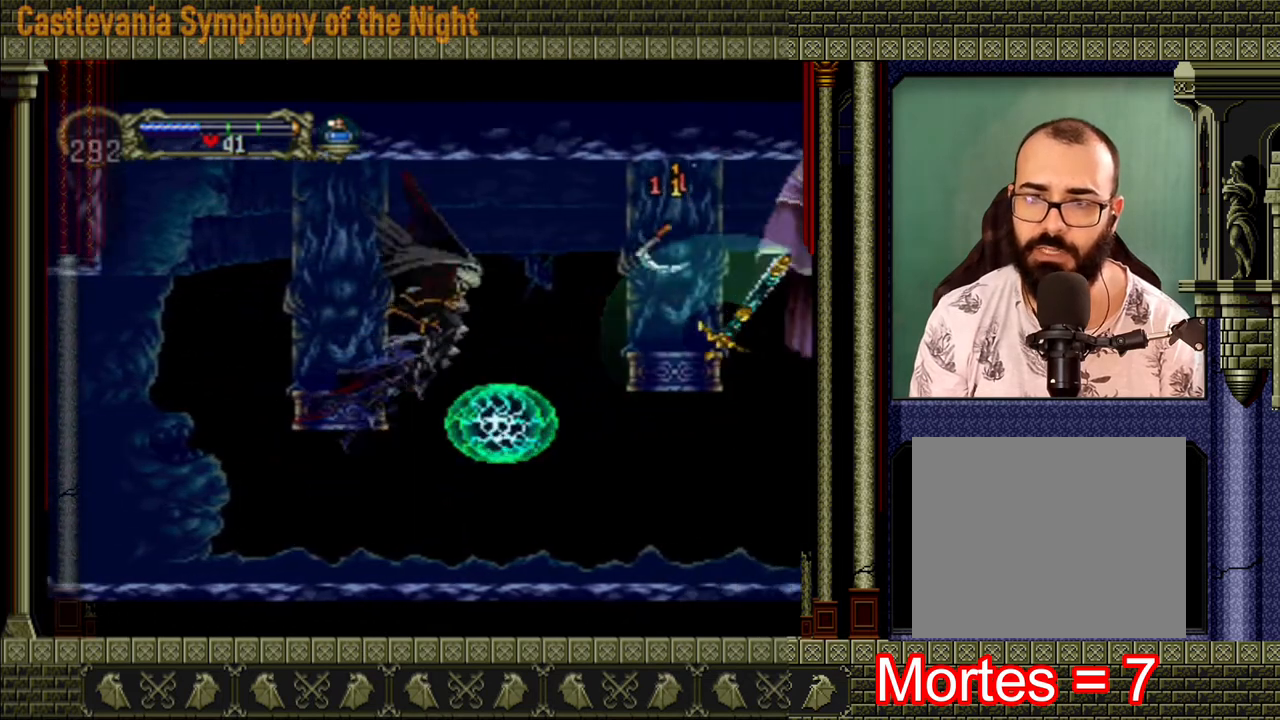
{"buttons": [], "left_stick": "down-right", "right_stick": "center", "events": [[80, "X", "down"], [240, "X", "up"], [280, "A", "up"], [320, "left_stick", "down-right"], [400, "X", "down"], [480, "X", "up"]]}
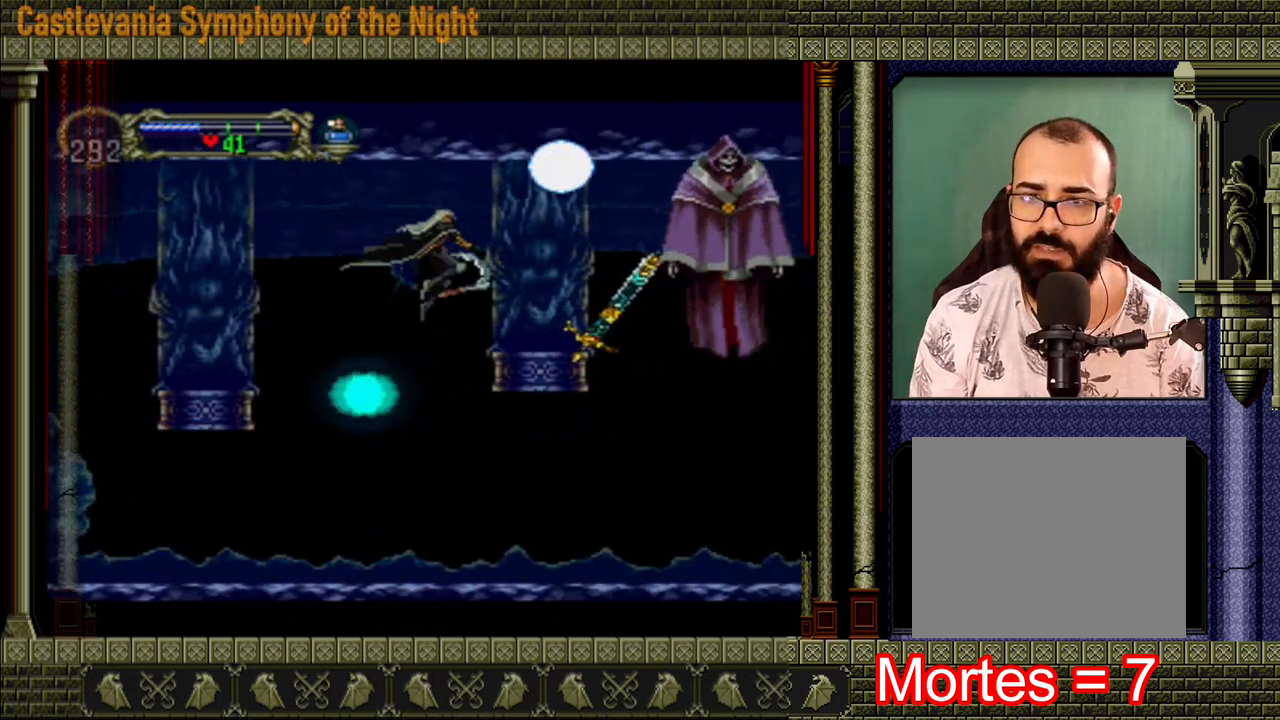
{"buttons": [], "left_stick": "center", "right_stick": "center", "events": [[360, "left_stick", "center"]]}
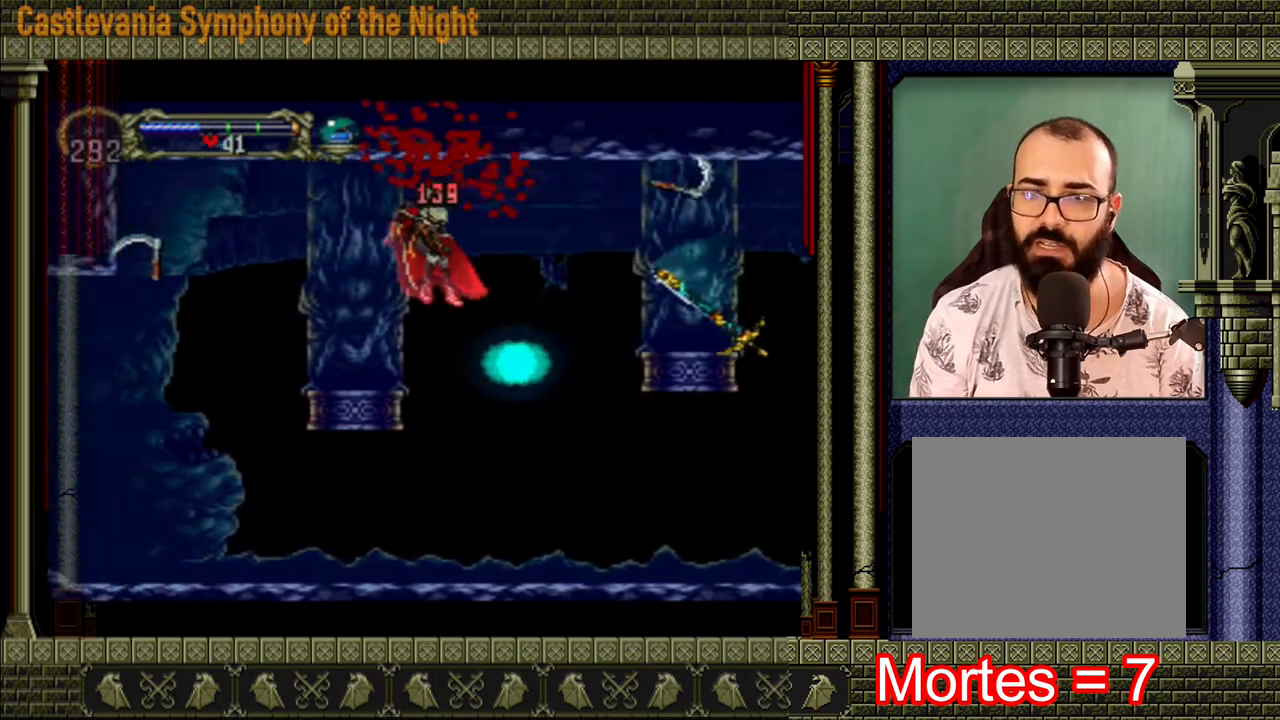
{"buttons": ["X"], "left_stick": "left", "right_stick": "center", "events": [[120, "left_stick", "left"], [440, "X", "down"]]}
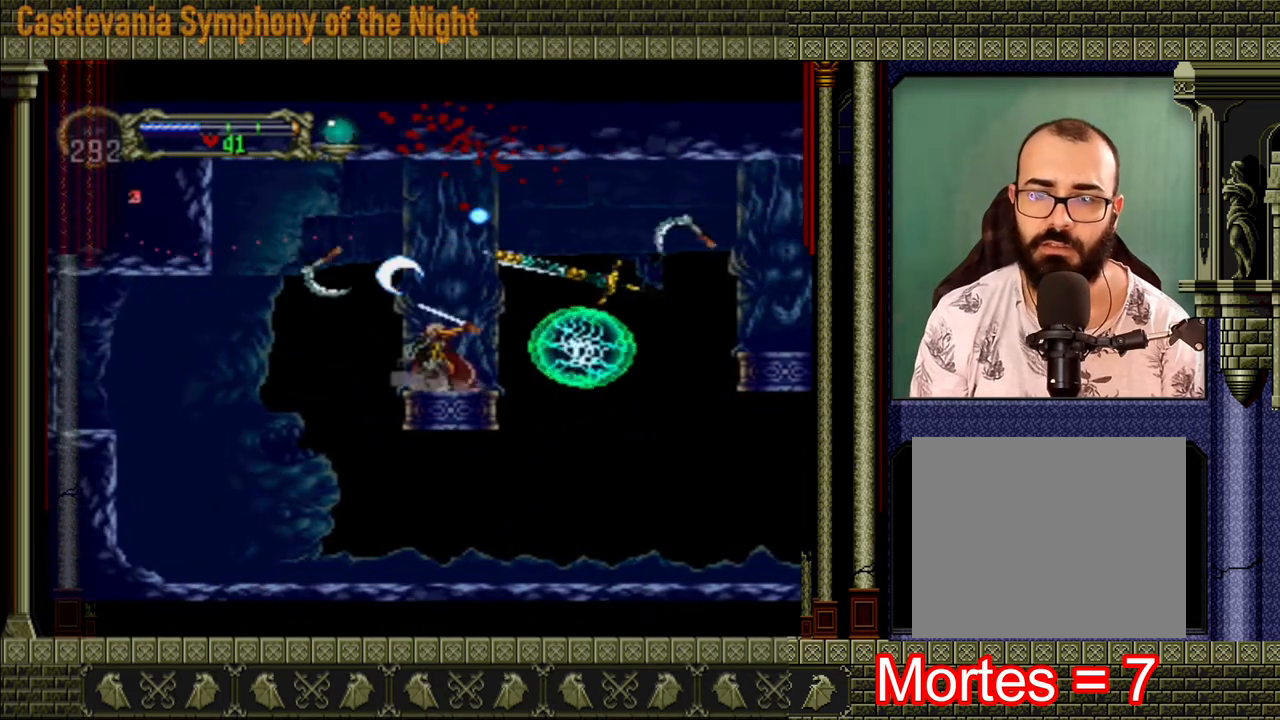
{"buttons": [], "left_stick": "left", "right_stick": "center", "events": [[40, "X", "up"]]}
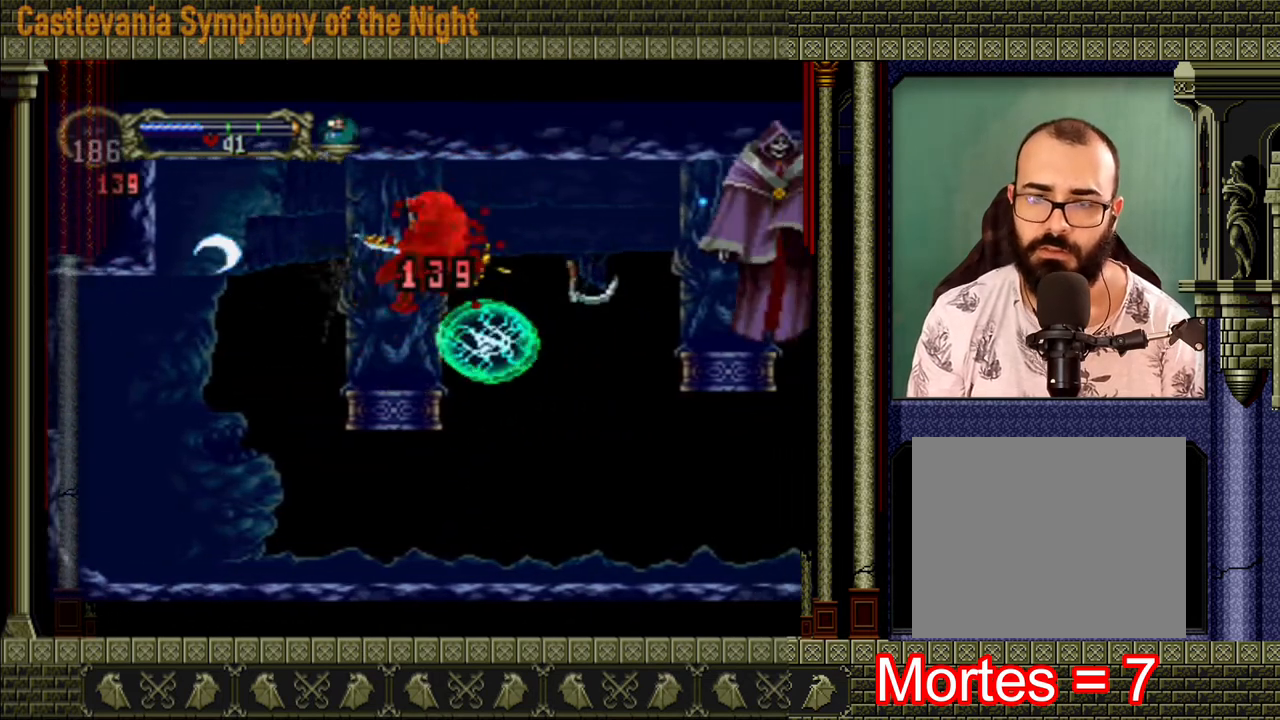
{"buttons": [], "left_stick": "center", "right_stick": "center", "events": [[320, "left_stick", "center"]]}
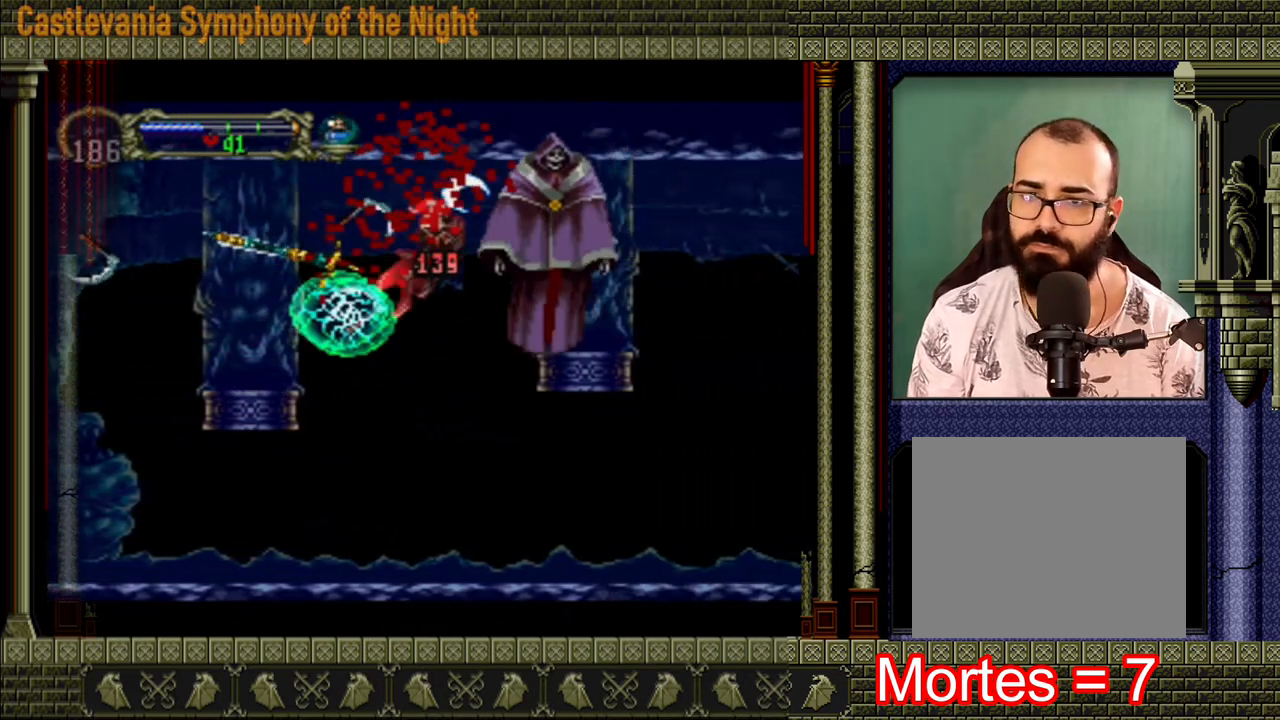
{"buttons": [], "left_stick": "right", "right_stick": "center", "events": [[360, "left_stick", "right"]]}
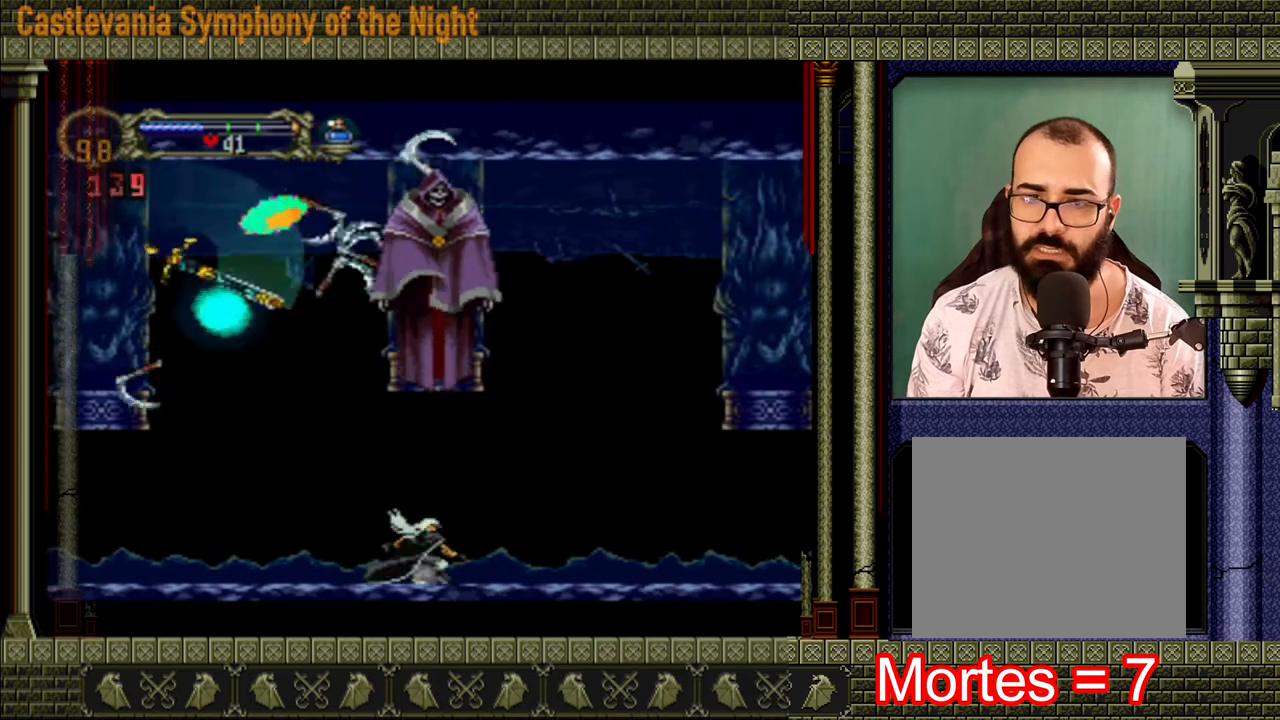
{"buttons": [], "left_stick": "right", "right_stick": "center", "events": []}
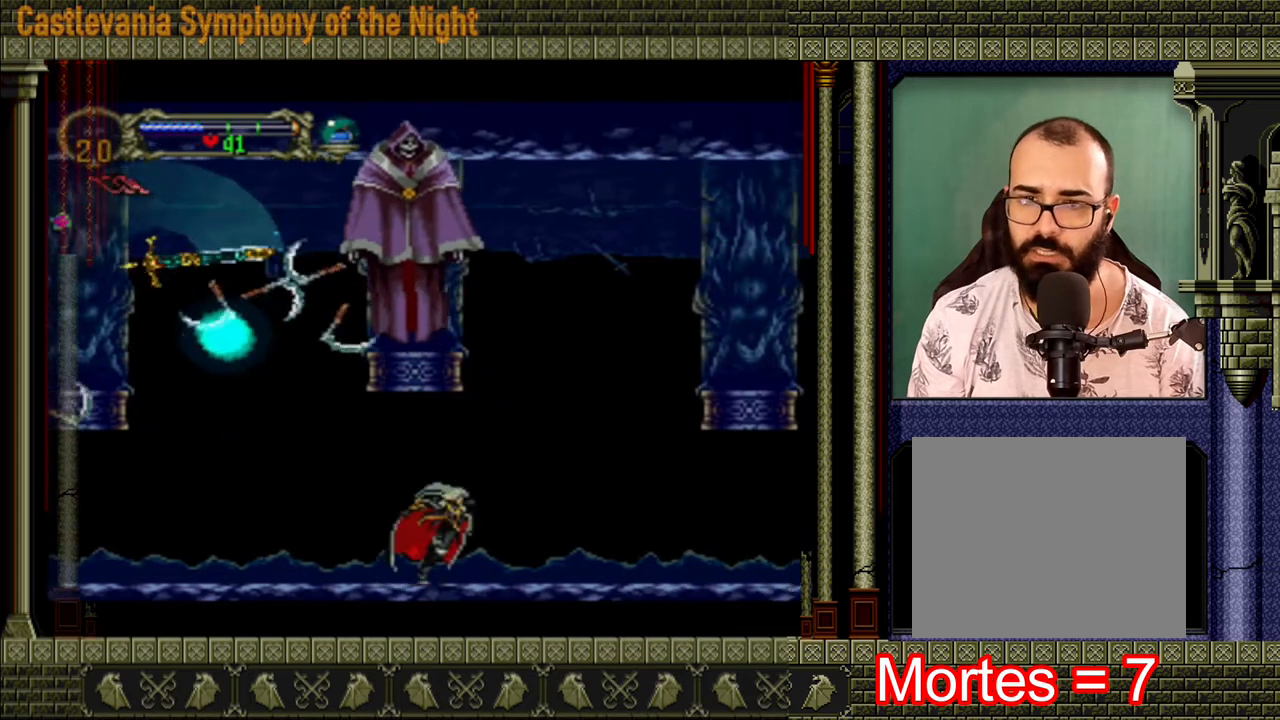
{"buttons": [], "left_stick": "down-left", "right_stick": "center", "events": [[160, "left_stick", "left"], [360, "left_stick", "up-right"], [480, "left_stick", "down-left"]]}
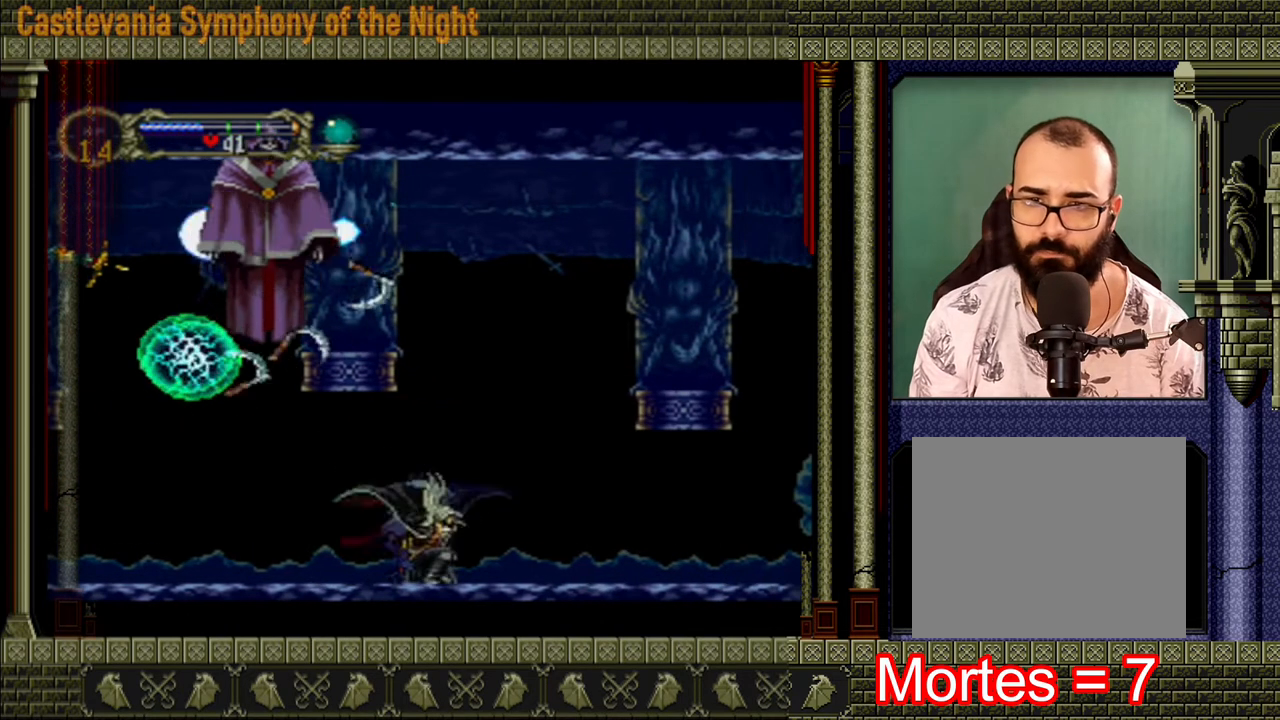
{"buttons": [], "left_stick": "right", "right_stick": "center", "events": [[80, "left_stick", "up-right"], [160, "X", "down"], [240, "X", "up"], [280, "left_stick", "center"], [480, "left_stick", "right"]]}
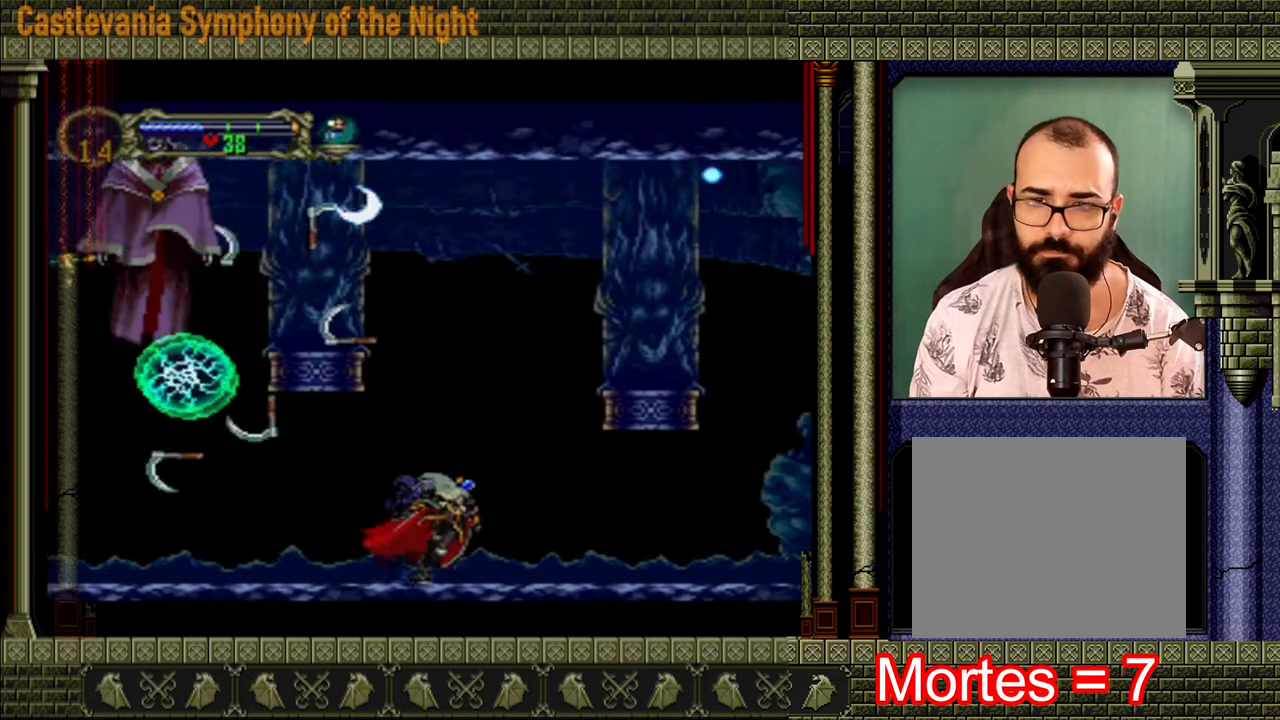
{"buttons": [], "left_stick": "right", "right_stick": "center", "events": []}
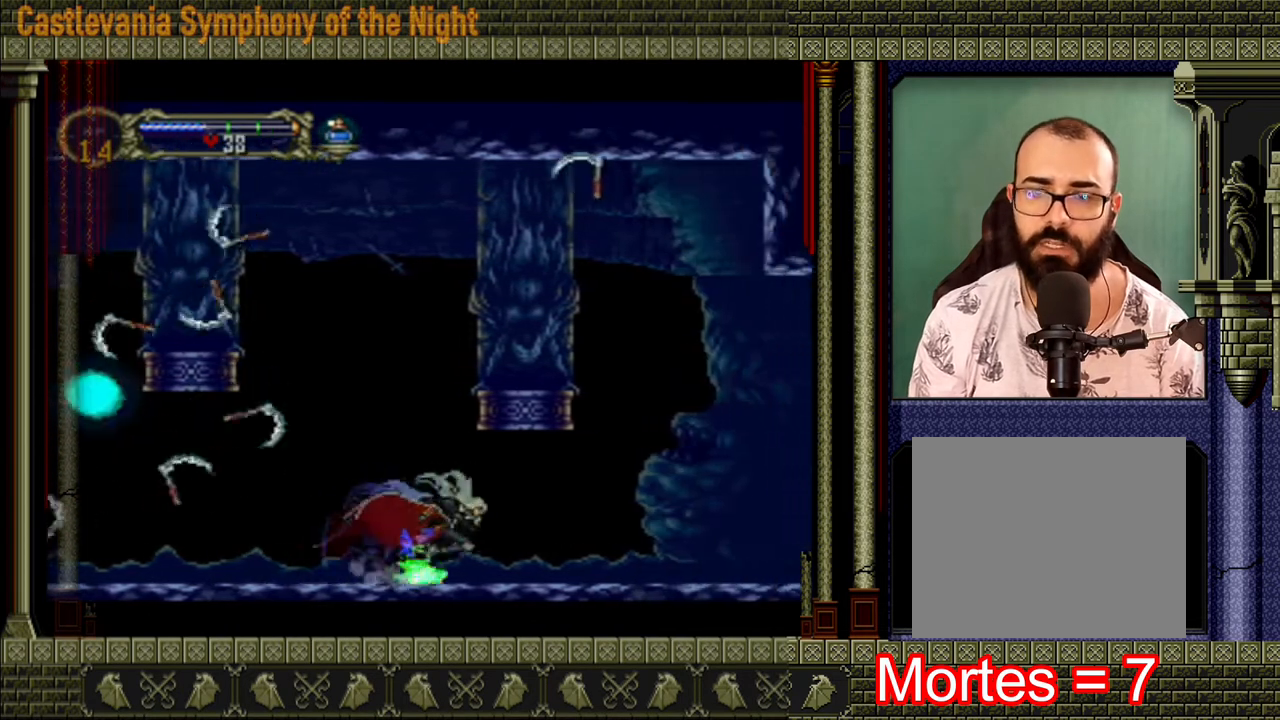
{"buttons": [], "left_stick": "up-left", "right_stick": "center", "events": [[360, "left_stick", "up-left"]]}
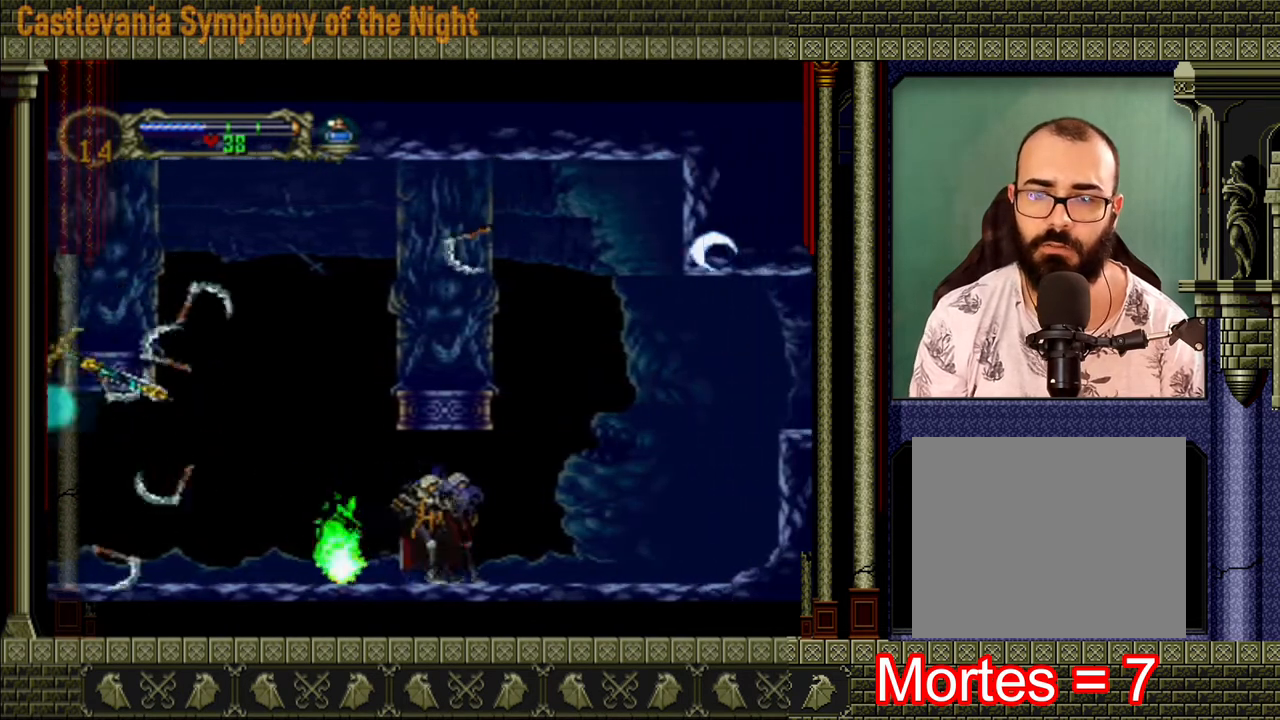
{"buttons": [], "left_stick": "up-right", "right_stick": "center", "events": [[80, "left_stick", "up-right"], [240, "left_stick", "down-left"], [360, "left_stick", "up-left"], [480, "left_stick", "up-right"]]}
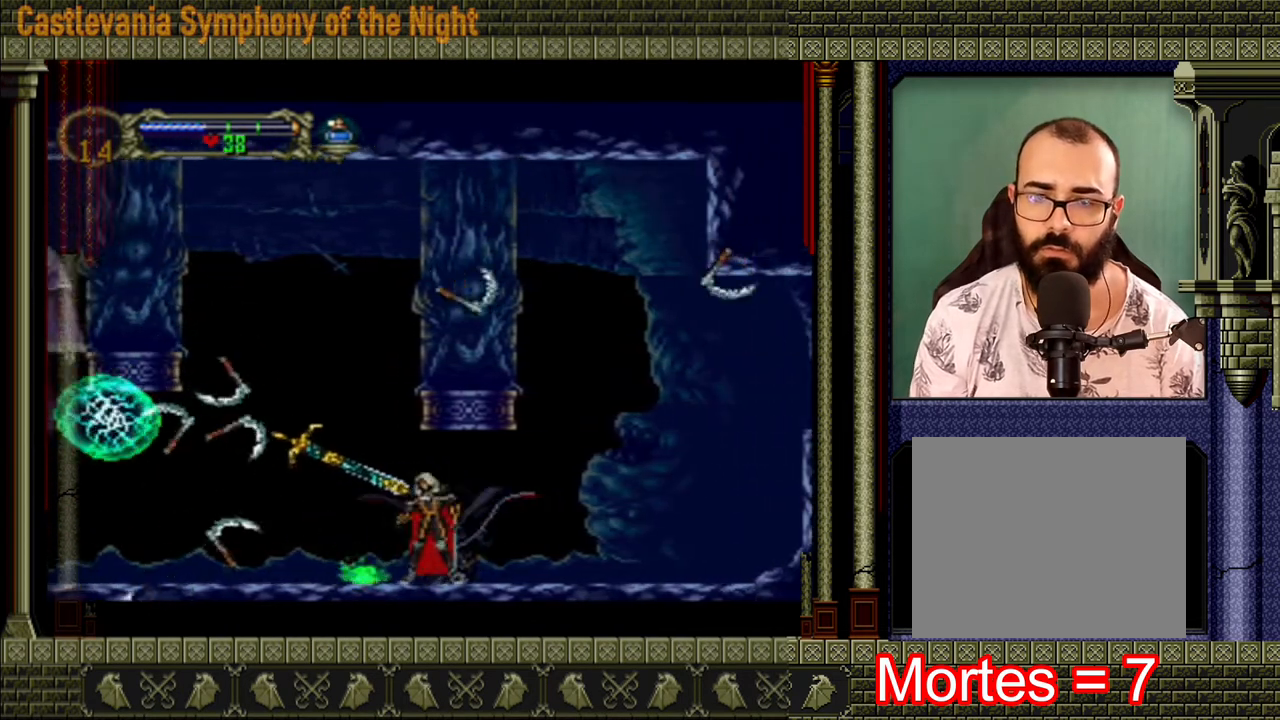
{"buttons": [], "left_stick": "right", "right_stick": "center", "events": [[40, "X", "down"], [40, "left_stick", "right"], [120, "X", "up"], [160, "left_stick", "center"], [480, "left_stick", "right"]]}
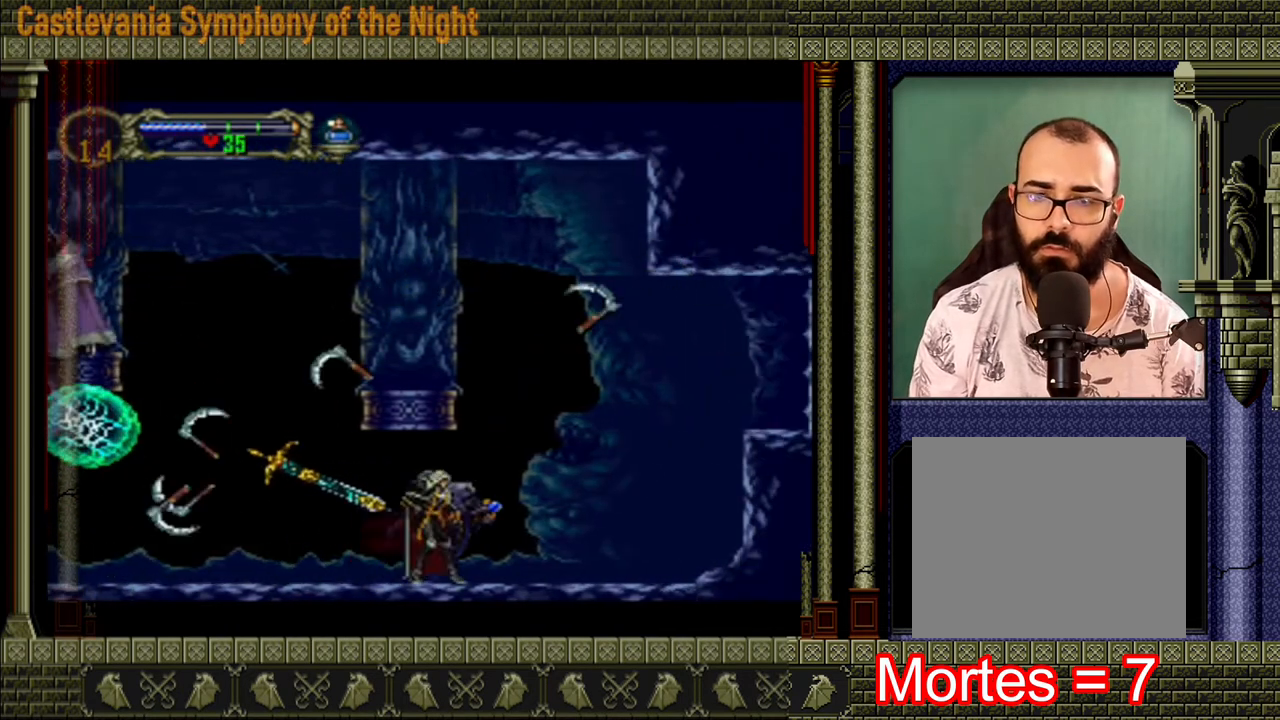
{"buttons": [], "left_stick": "up", "right_stick": "center", "events": [[320, "left_stick", "left"], [480, "left_stick", "up"]]}
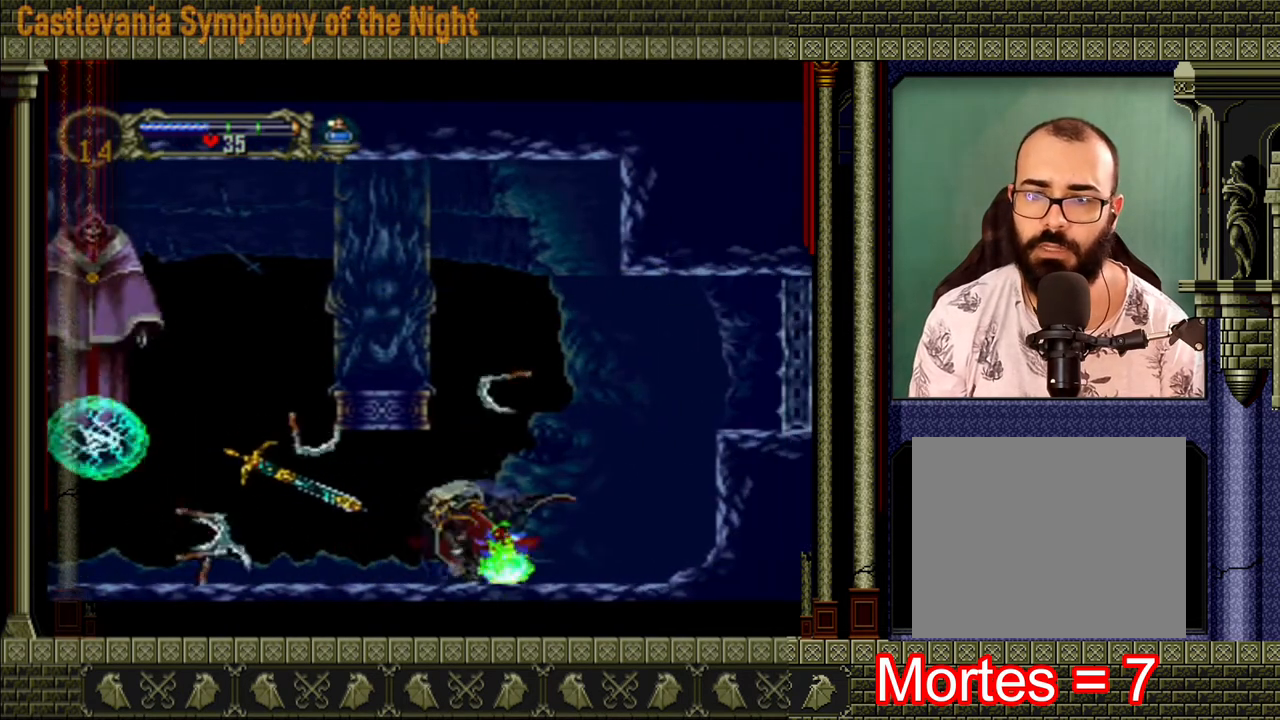
{"buttons": [], "left_stick": "right", "right_stick": "center", "events": [[120, "left_stick", "down-left"], [240, "left_stick", "right"], [320, "X", "down"], [400, "X", "up"]]}
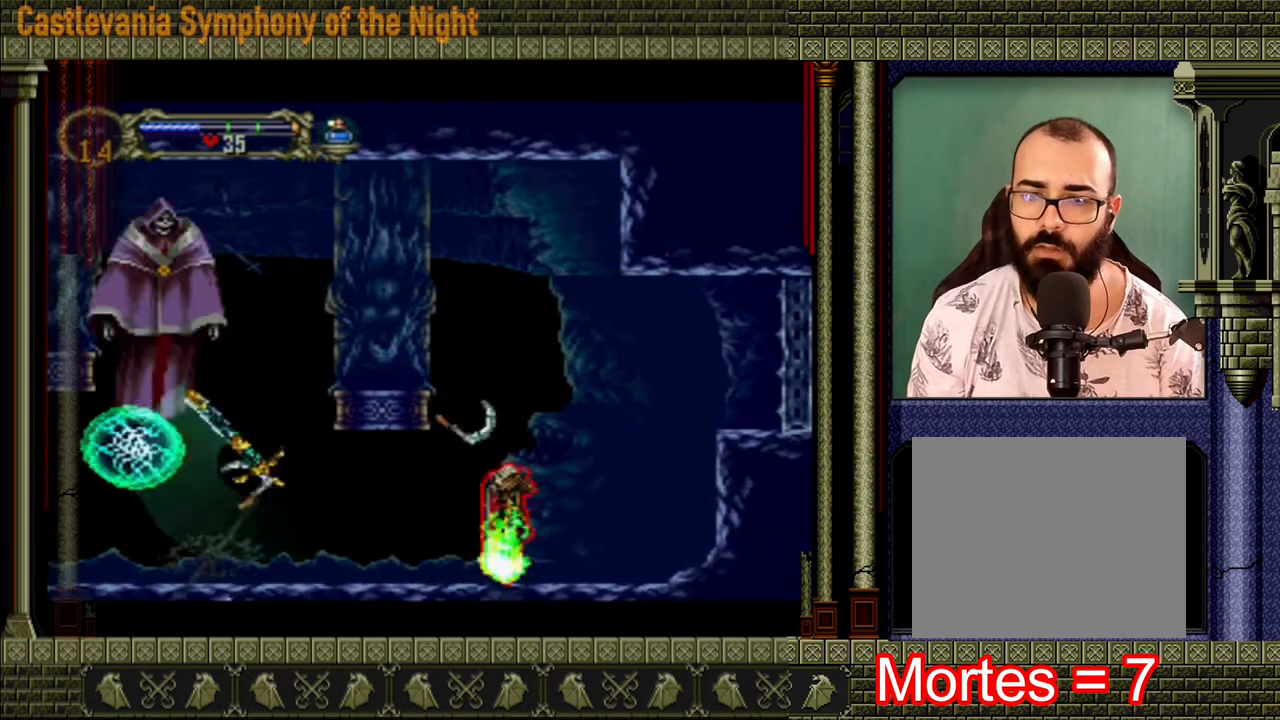
{"buttons": [], "left_stick": "center", "right_stick": "center", "events": [[280, "left_stick", "center"]]}
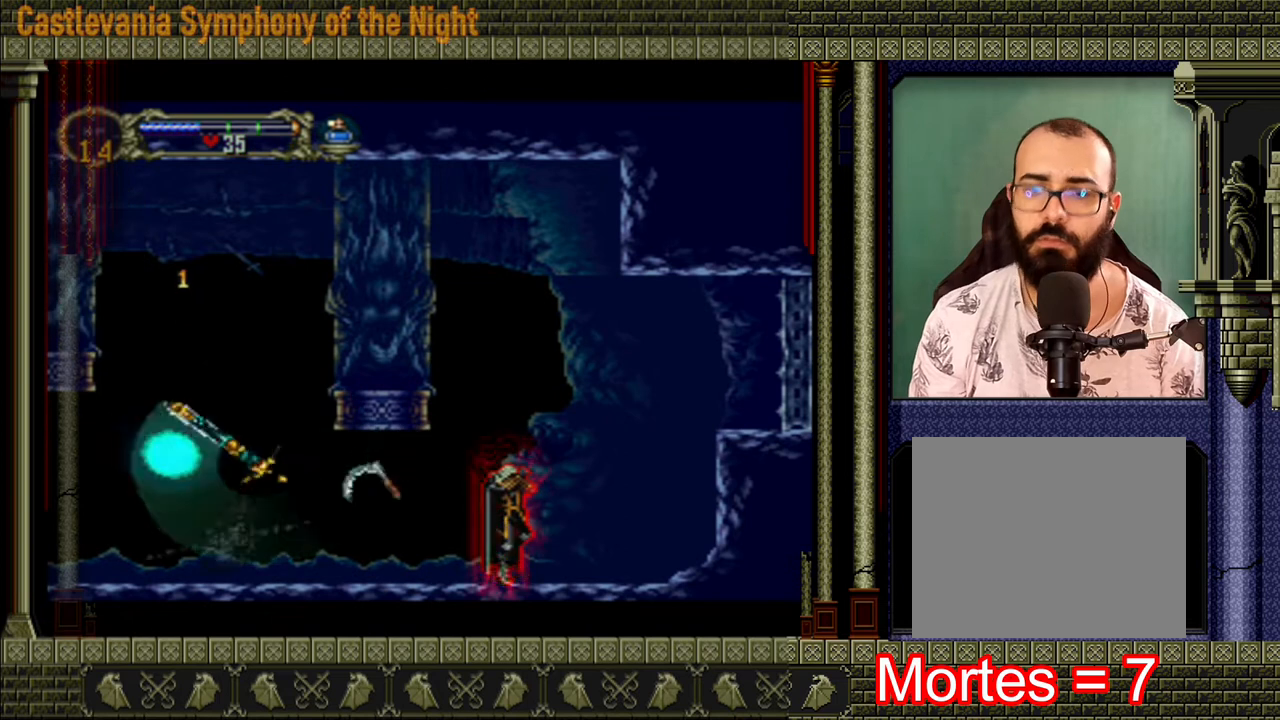
{"buttons": [], "left_stick": "center", "right_stick": "center", "events": []}
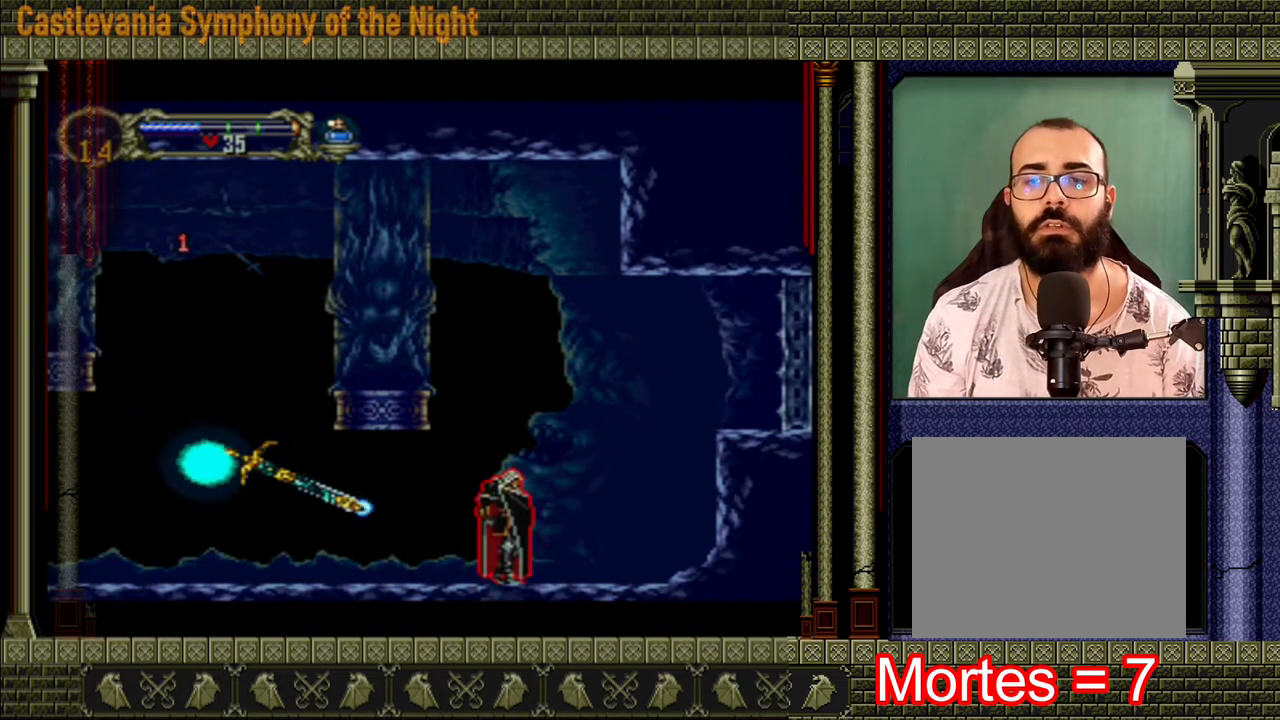
{"buttons": ["A"], "left_stick": "left", "right_stick": "center", "events": [[360, "A", "down"], [520, "left_stick", "left"]]}
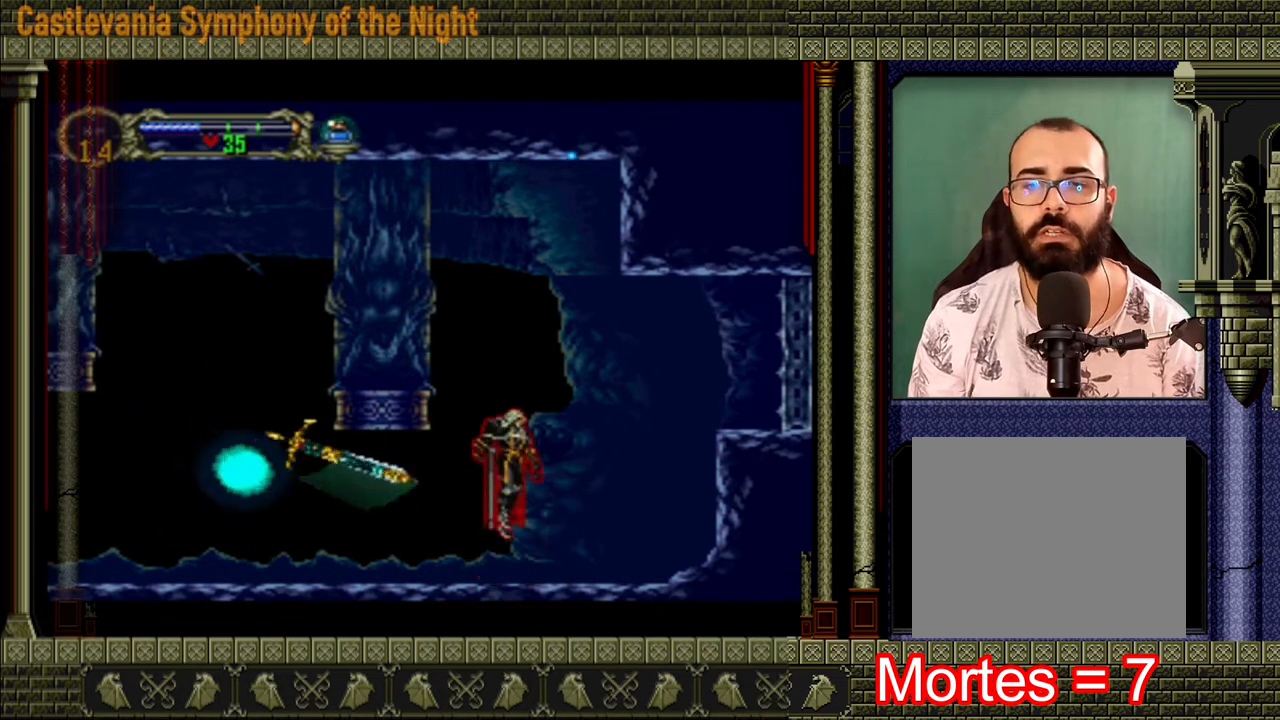
{"buttons": ["A"], "left_stick": "left", "right_stick": "center", "events": [[240, "A", "up"], [480, "A", "down"]]}